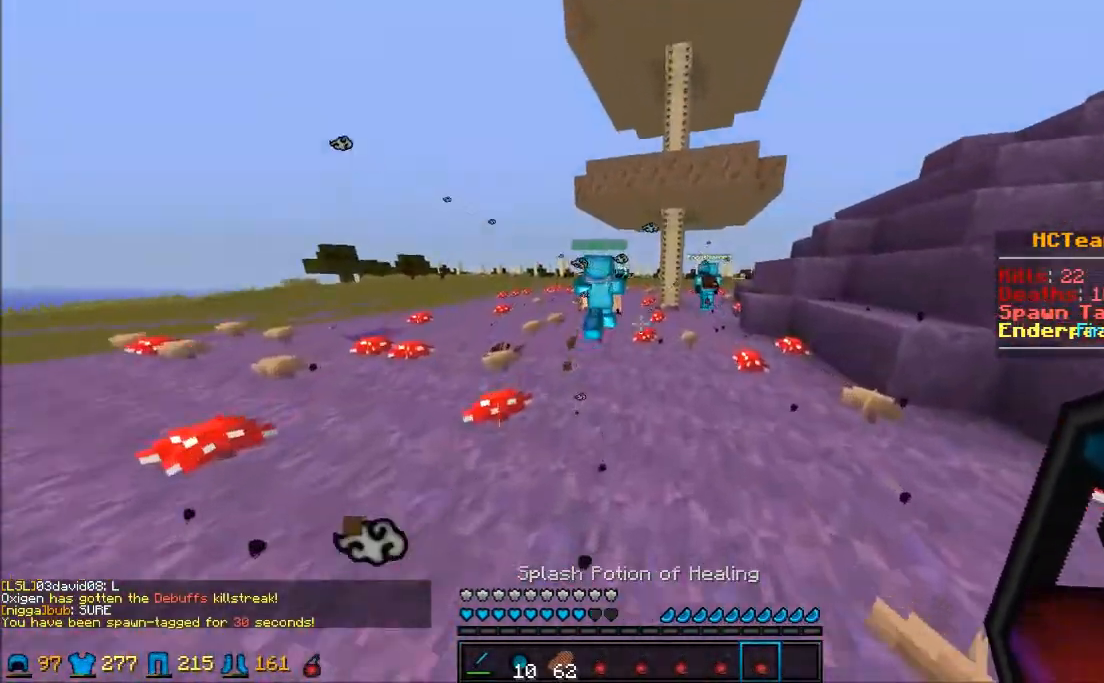
Gameplay with keyboard and mouse; each line is a JSON object with the keys and mouse buttons held at the frame after it. "events" lists presses ("down") and releases ("up") of "a", "d", "s", "w", "mouse_left" and "mouse_right" between this image and that frame as [ms after this image, input, new state], when the widget could be followed in between. "mouse_left", "mouse_right" = the "left", "right" buttons of the "mouse" list. No other keys are recorded. Fast repeated clicks can show as one long hold. Mouse movement is not recorded.
{"keys": ["d", "w"], "mouse": [], "events": [[433, "d", "down"]]}
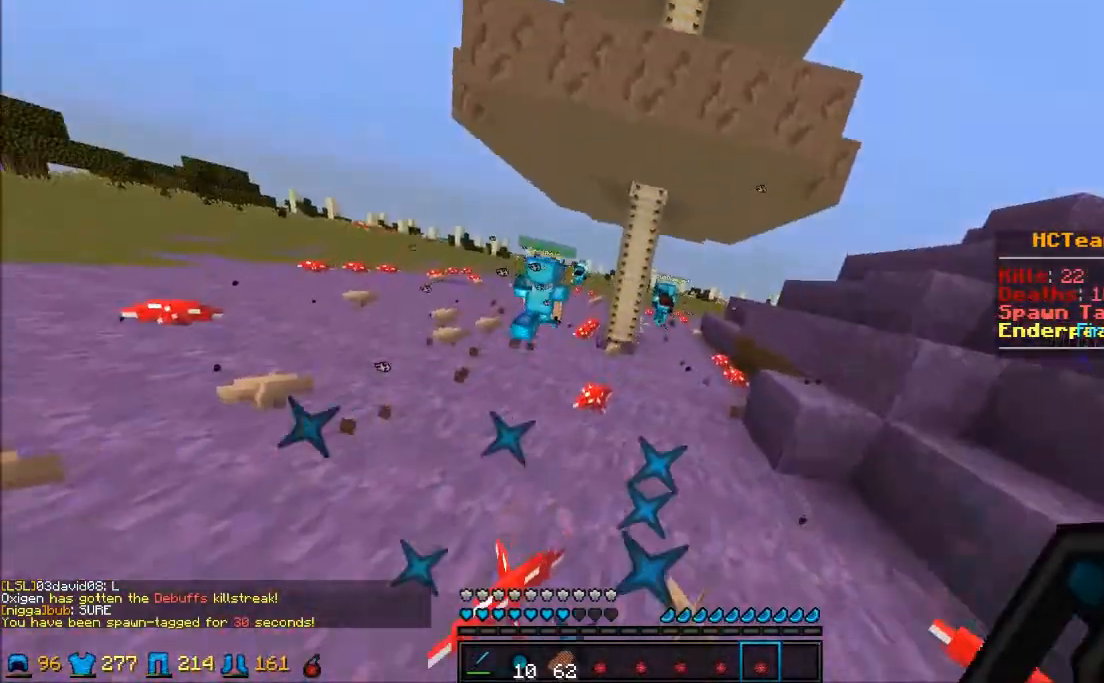
{"keys": ["d", "w"], "mouse": [], "events": [[33, "d", "up"], [383, "d", "down"]]}
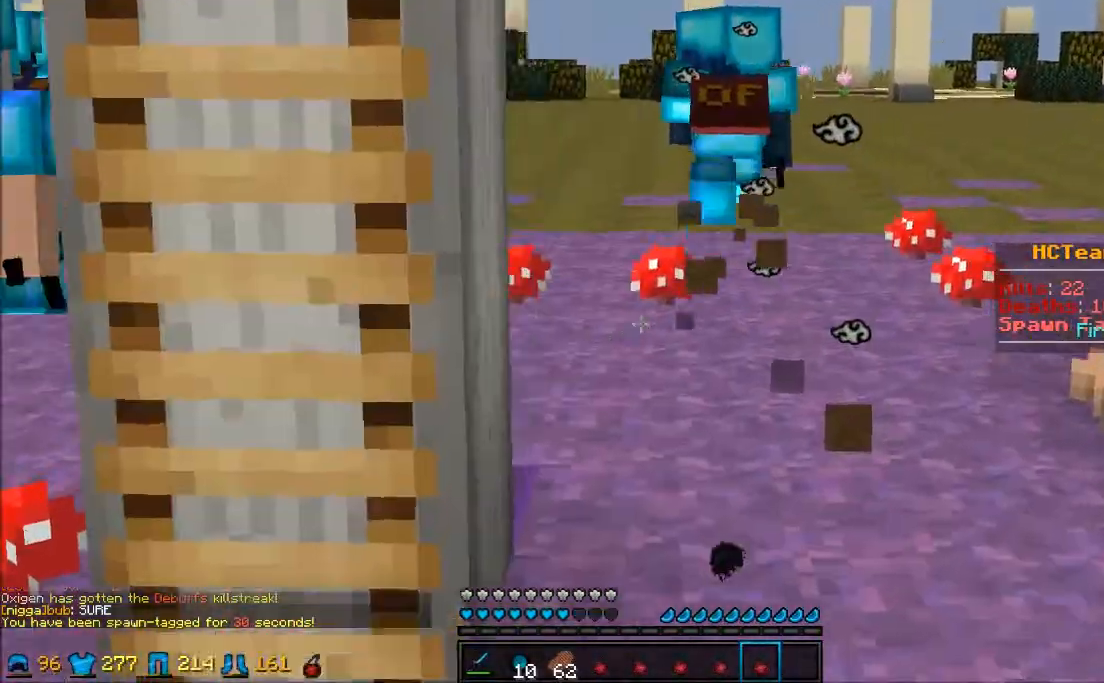
{"keys": ["w"], "mouse": [], "events": [[33, "d", "up"]]}
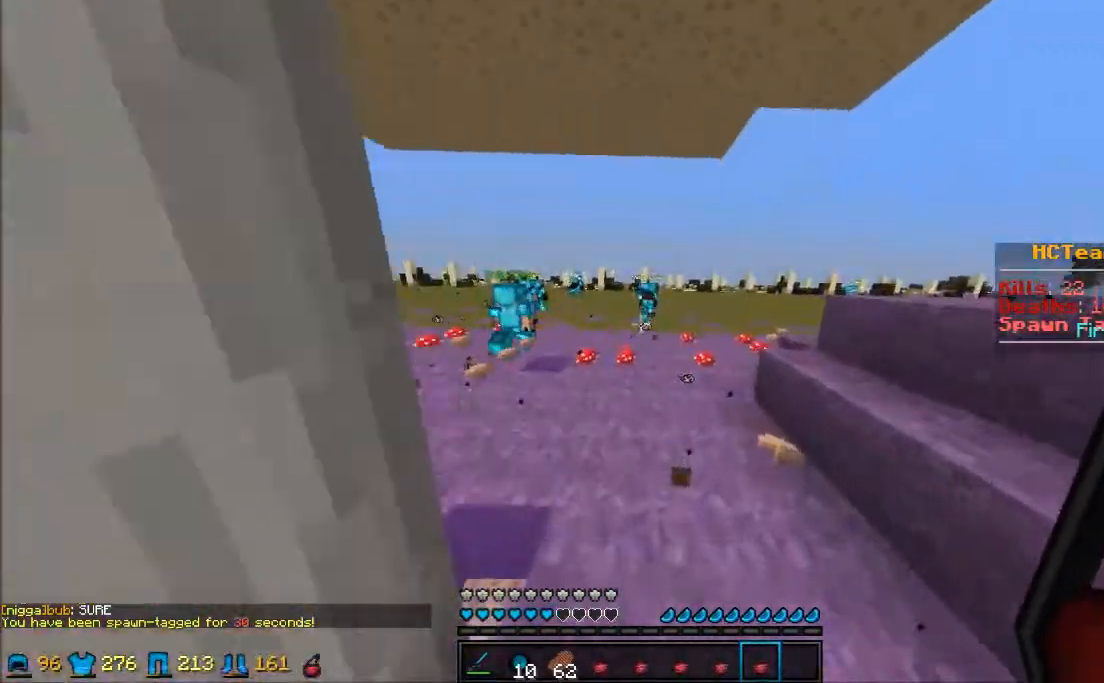
{"keys": ["d", "w"], "mouse": [], "events": [[483, "d", "down"]]}
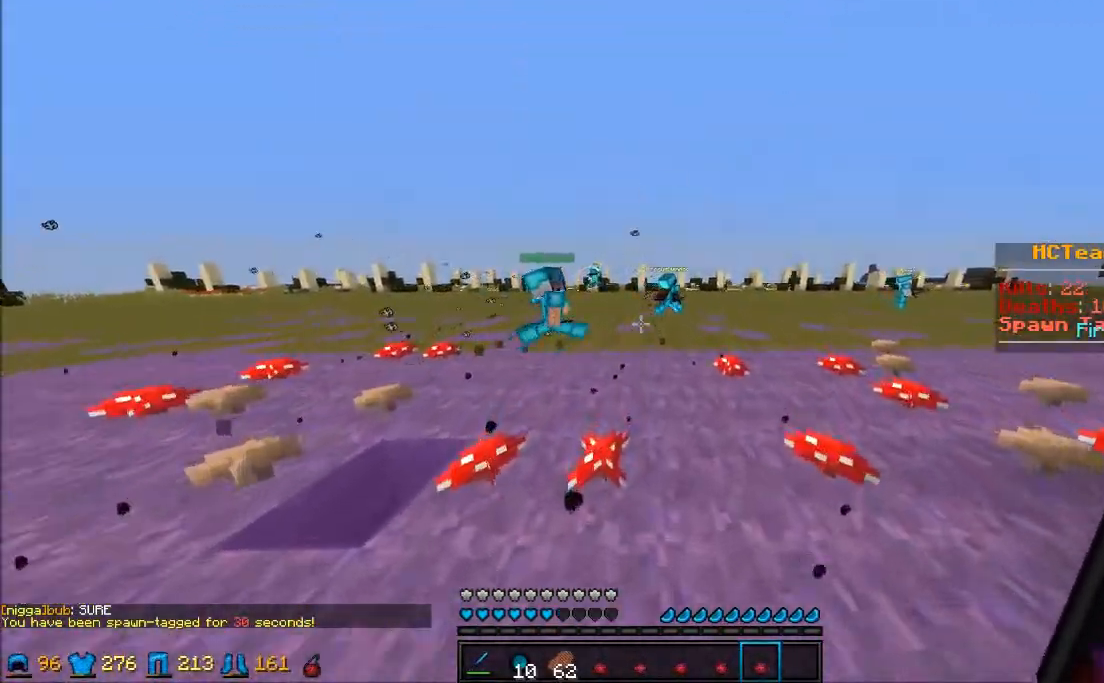
{"keys": ["d", "w"], "mouse": [], "events": []}
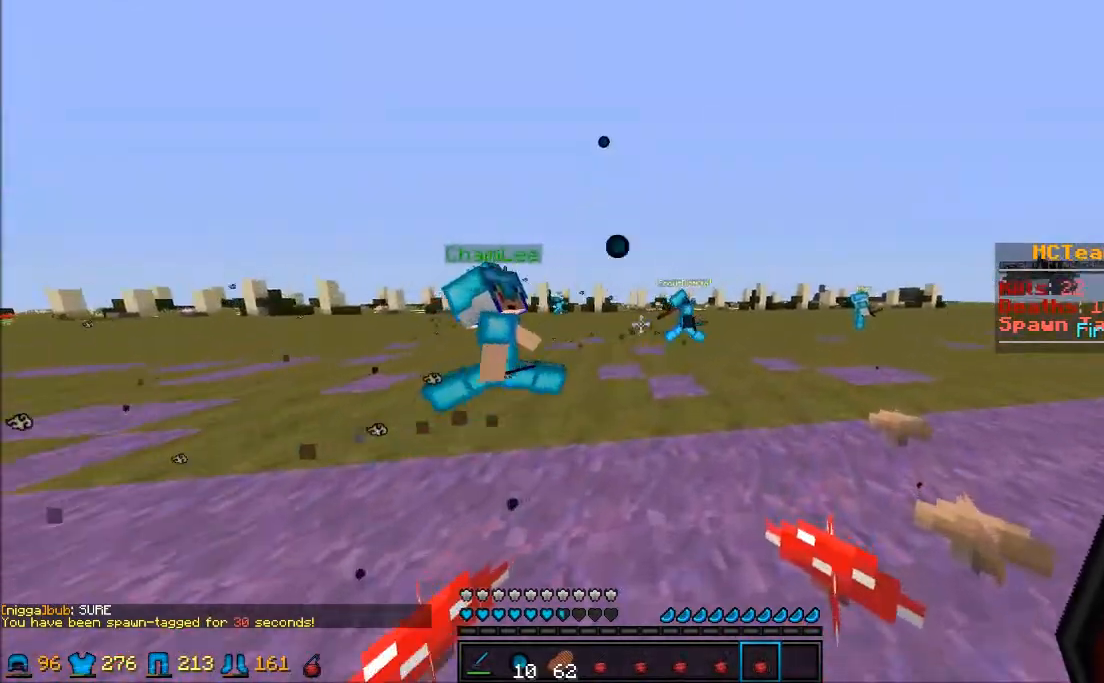
{"keys": ["w"], "mouse": [], "events": [[433, "d", "up"]]}
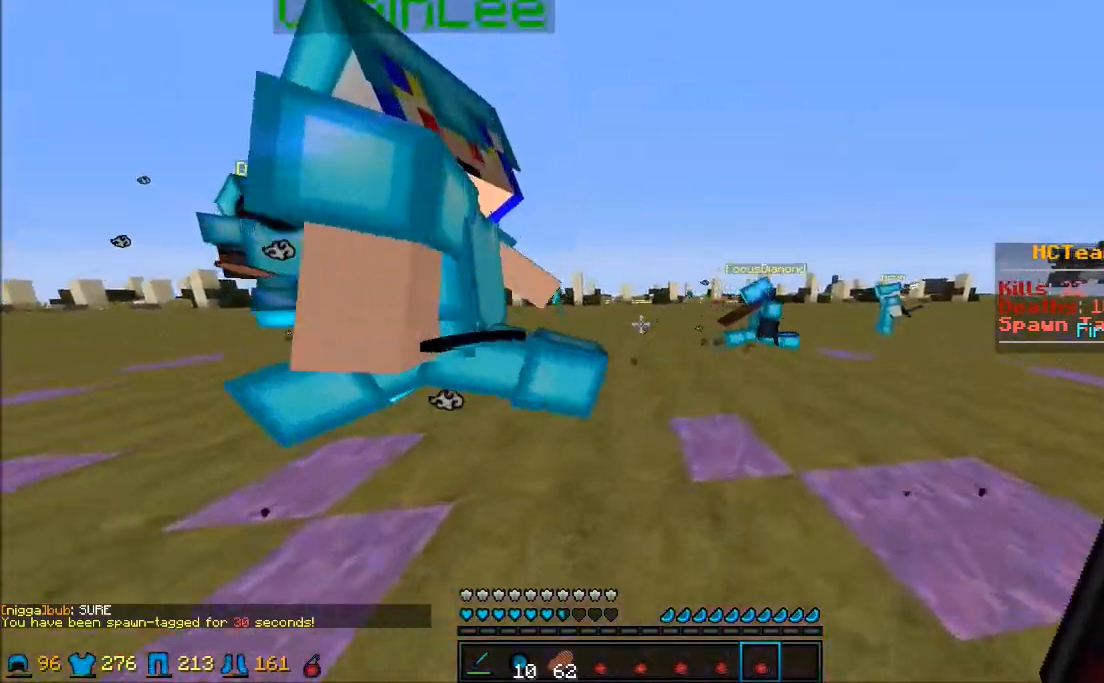
{"keys": ["w"], "mouse": [], "events": []}
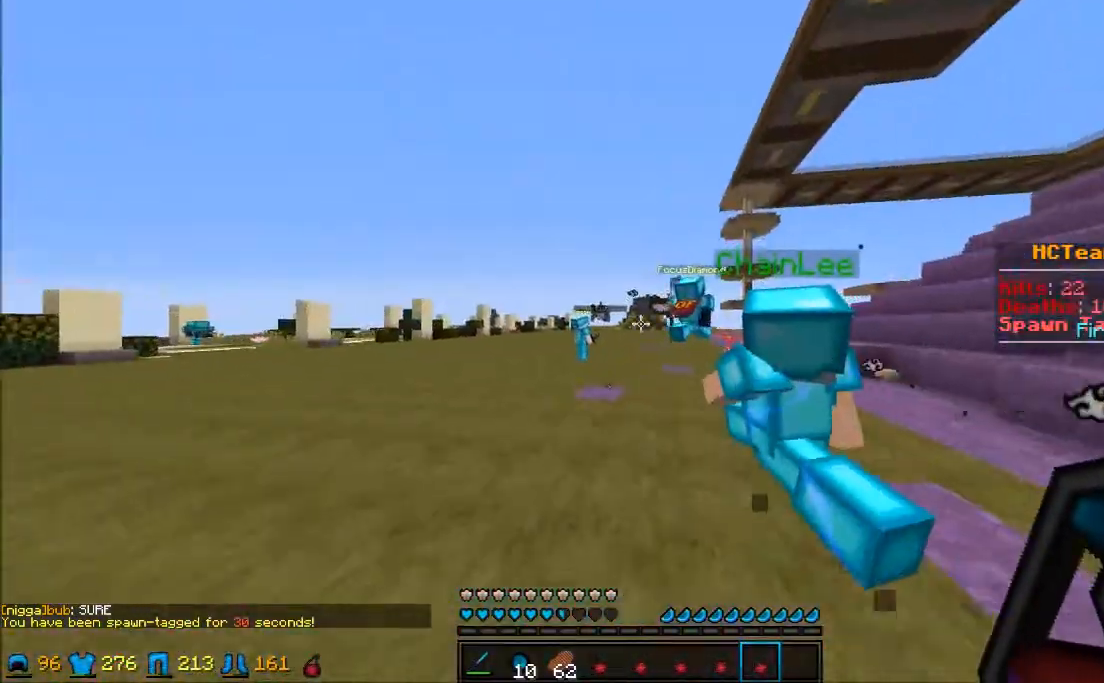
{"keys": ["w"], "mouse": [], "events": []}
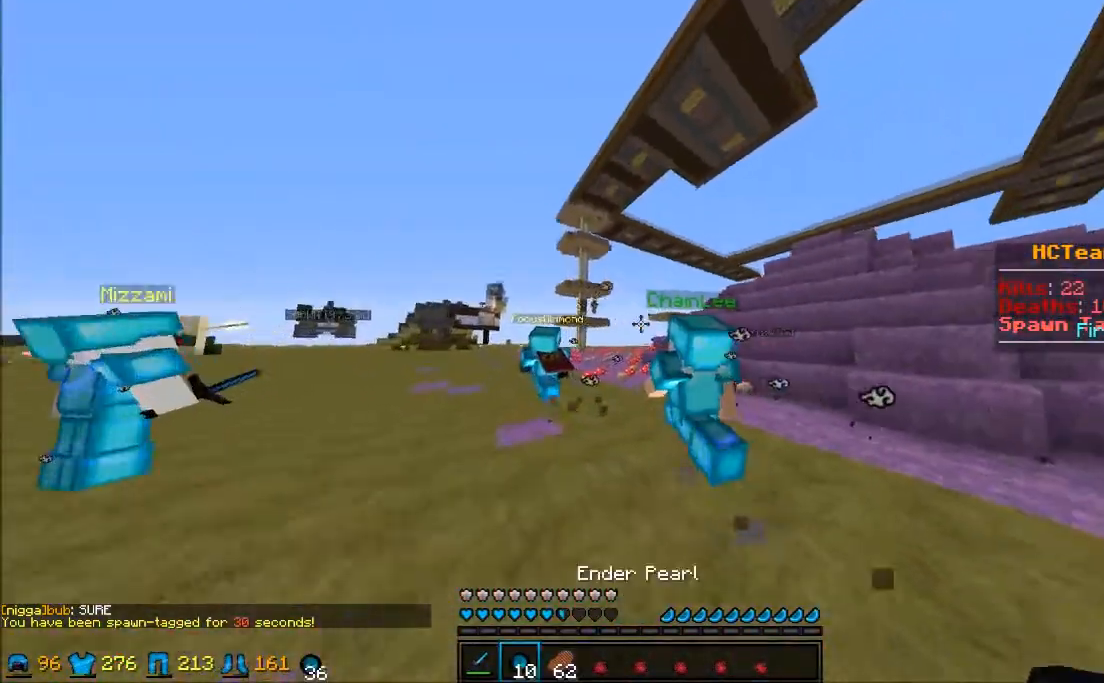
{"keys": ["a", "w"], "mouse": [], "events": [[233, "a", "down"]]}
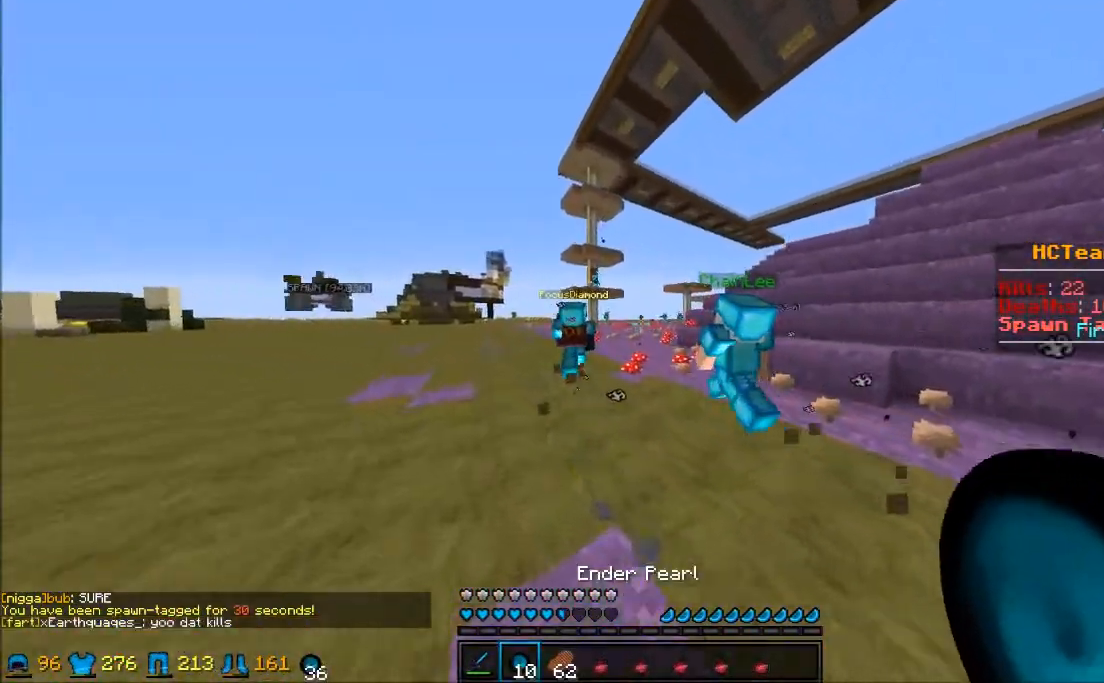
{"keys": ["a", "w"], "mouse": [], "events": []}
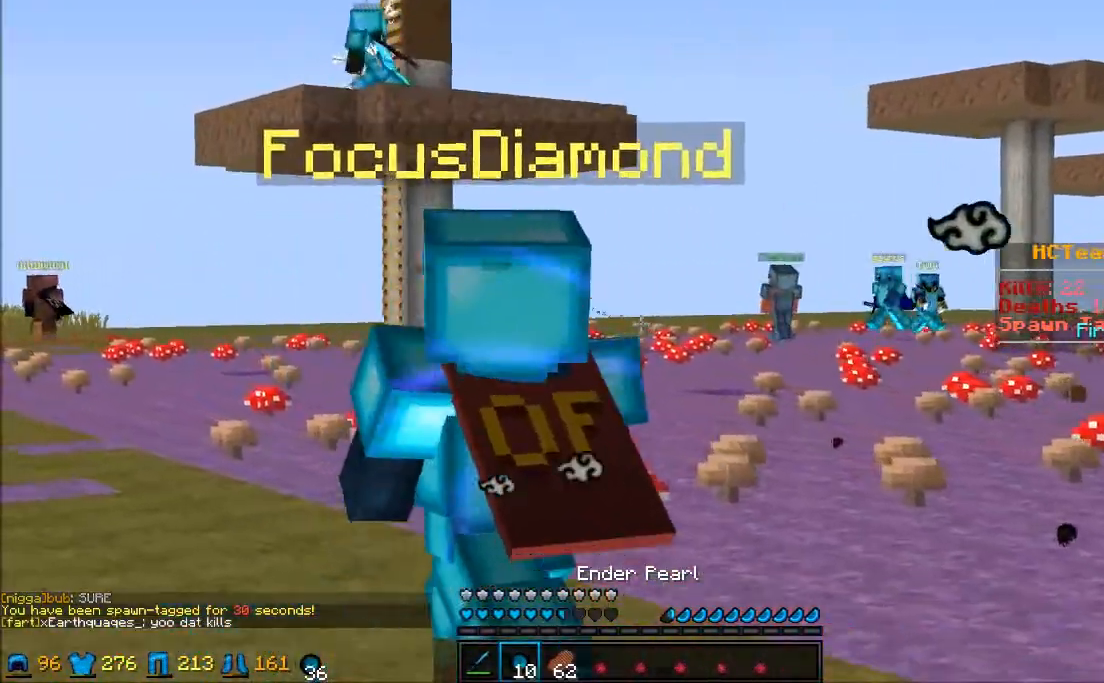
{"keys": ["w"], "mouse": [], "events": [[383, "a", "up"]]}
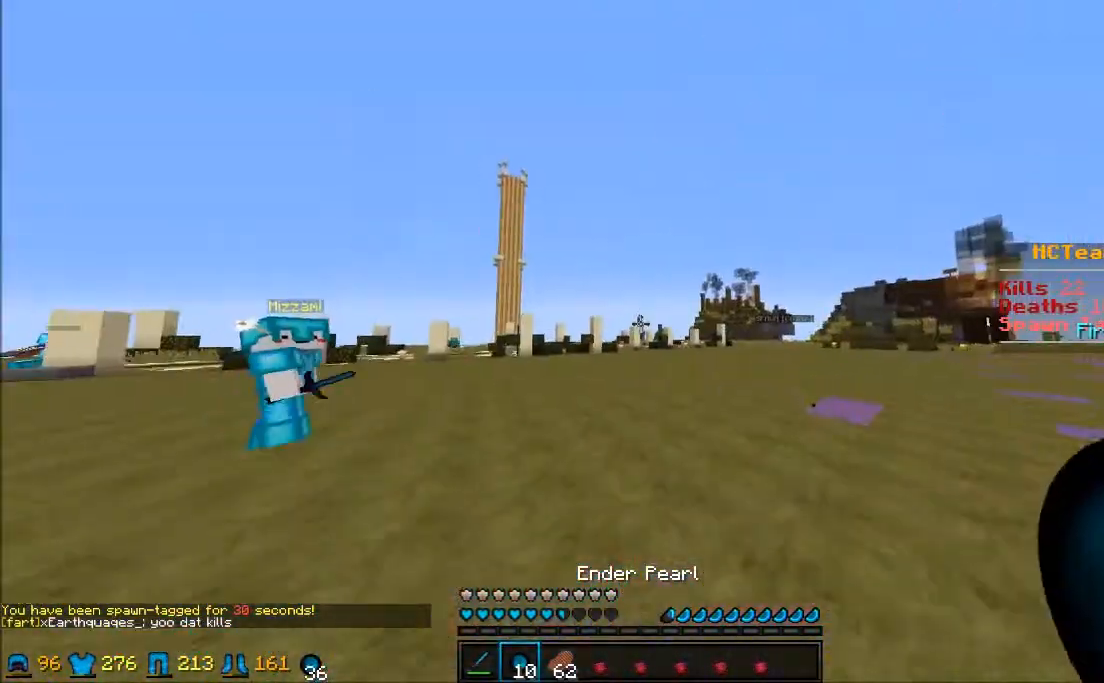
{"keys": ["w"], "mouse": [], "events": [[100, "a", "down"], [283, "a", "up"]]}
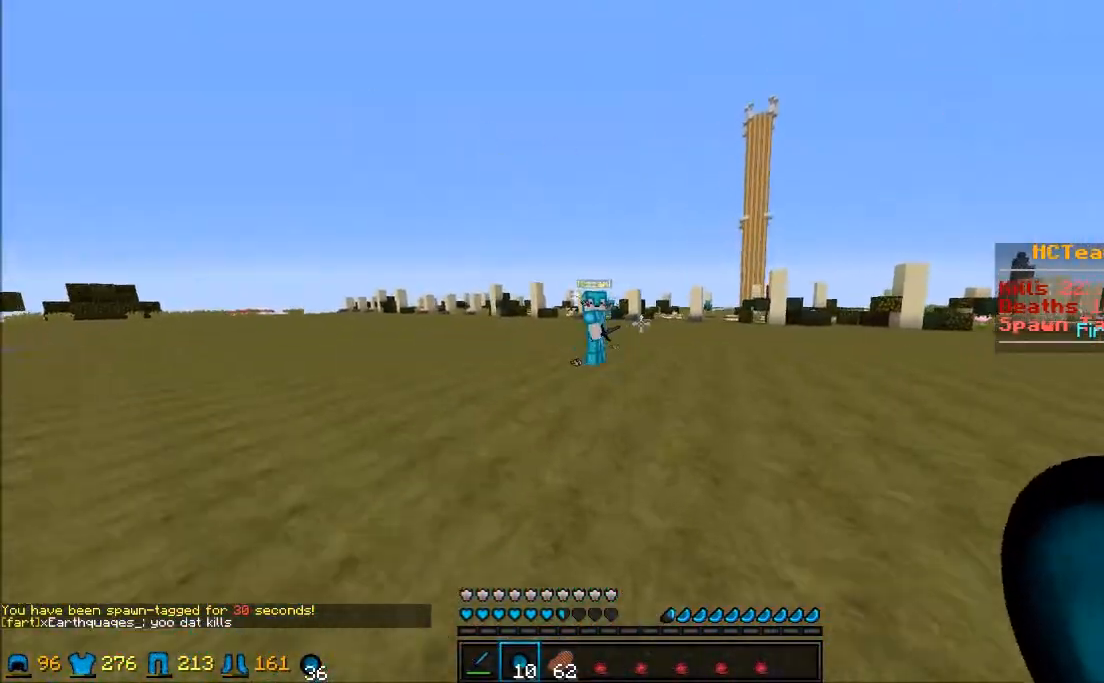
{"keys": ["w"], "mouse": [], "events": []}
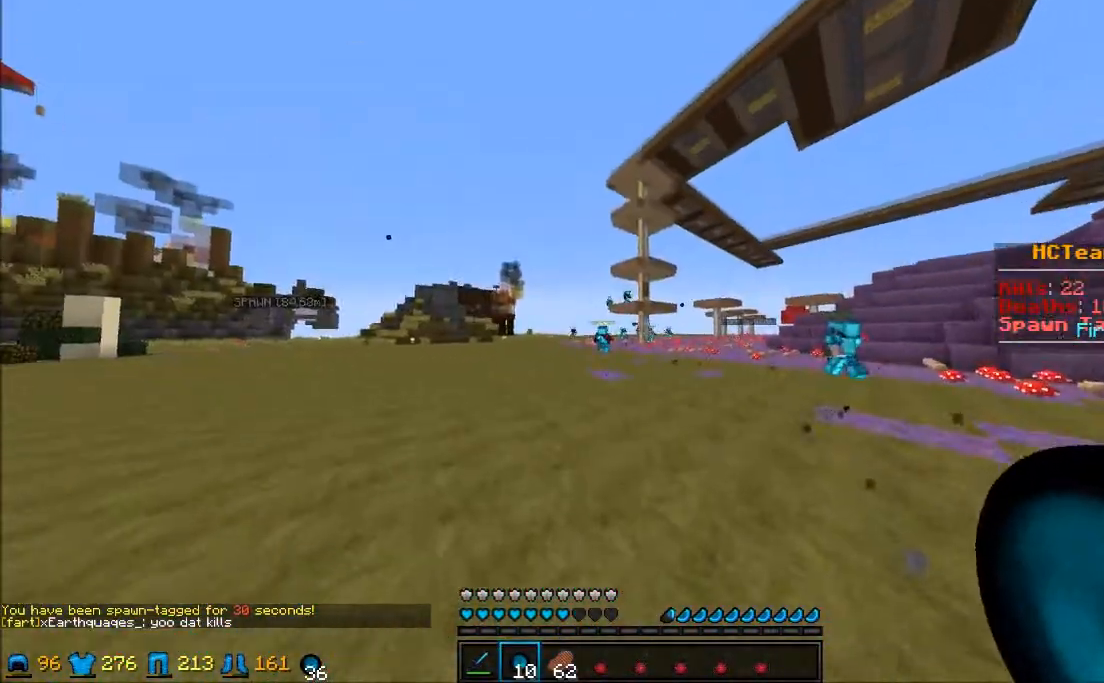
{"keys": ["a", "w"], "mouse": [], "events": [[133, "a", "down"]]}
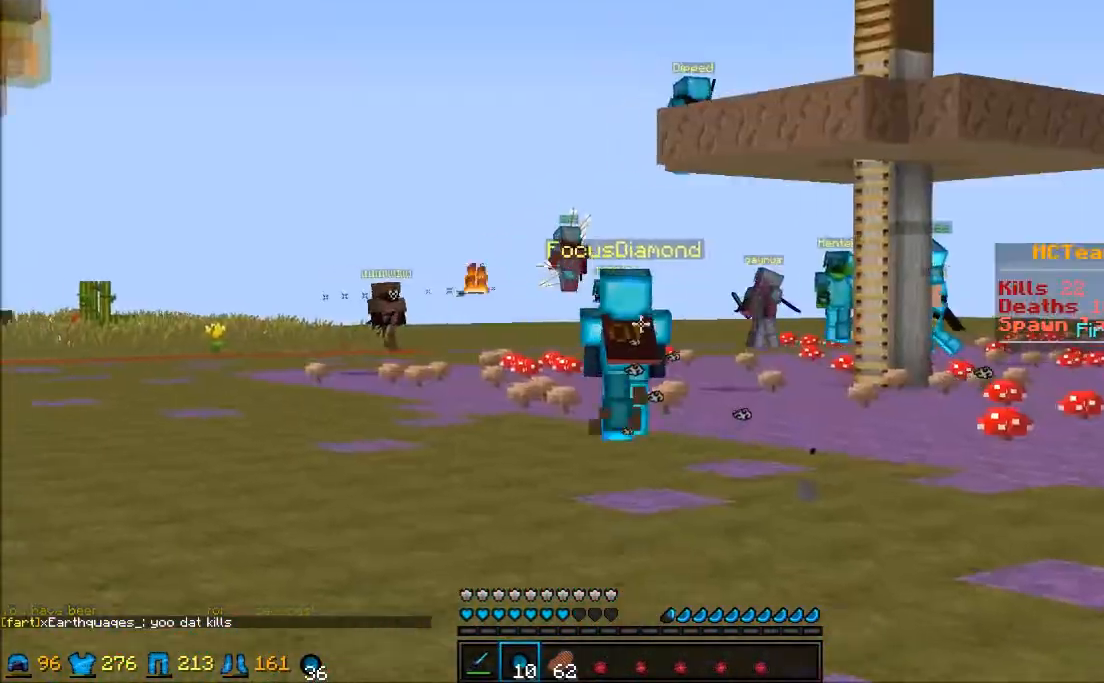
{"keys": ["w"], "mouse": [], "events": [[433, "a", "up"]]}
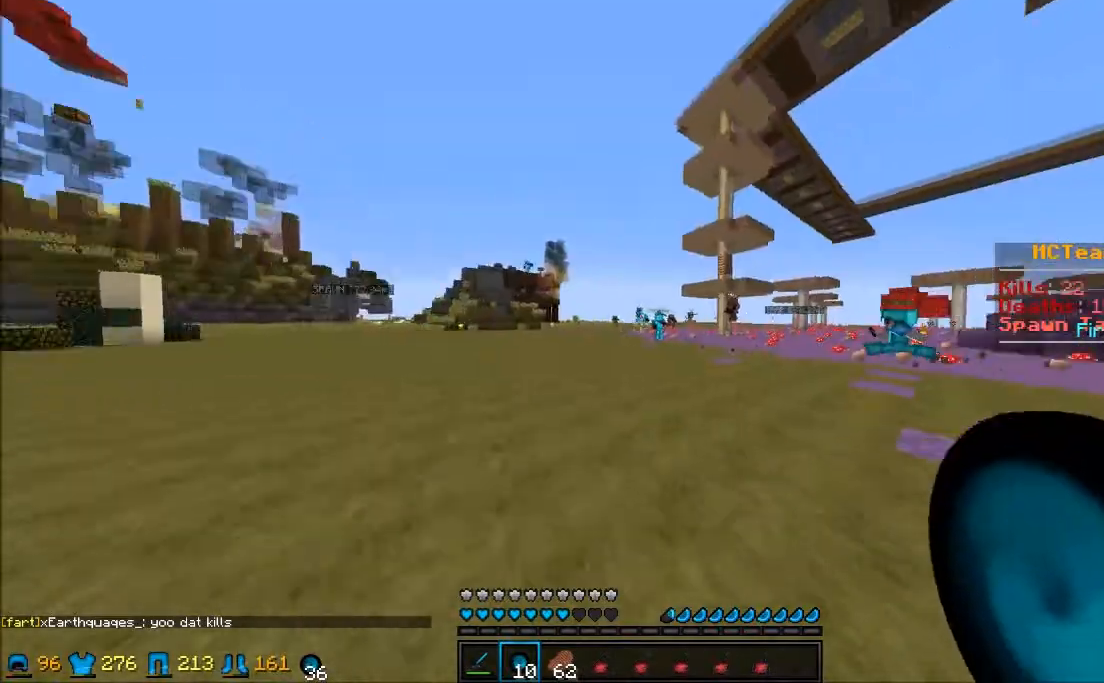
{"keys": ["w"], "mouse": [], "events": []}
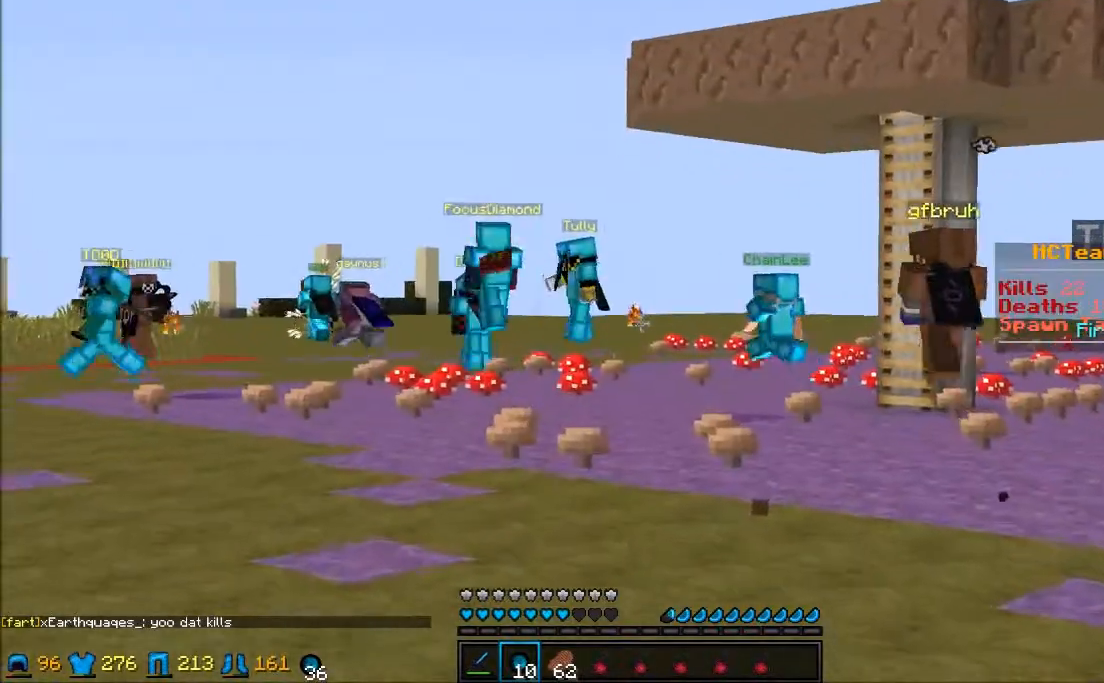
{"keys": ["w"], "mouse": [], "events": []}
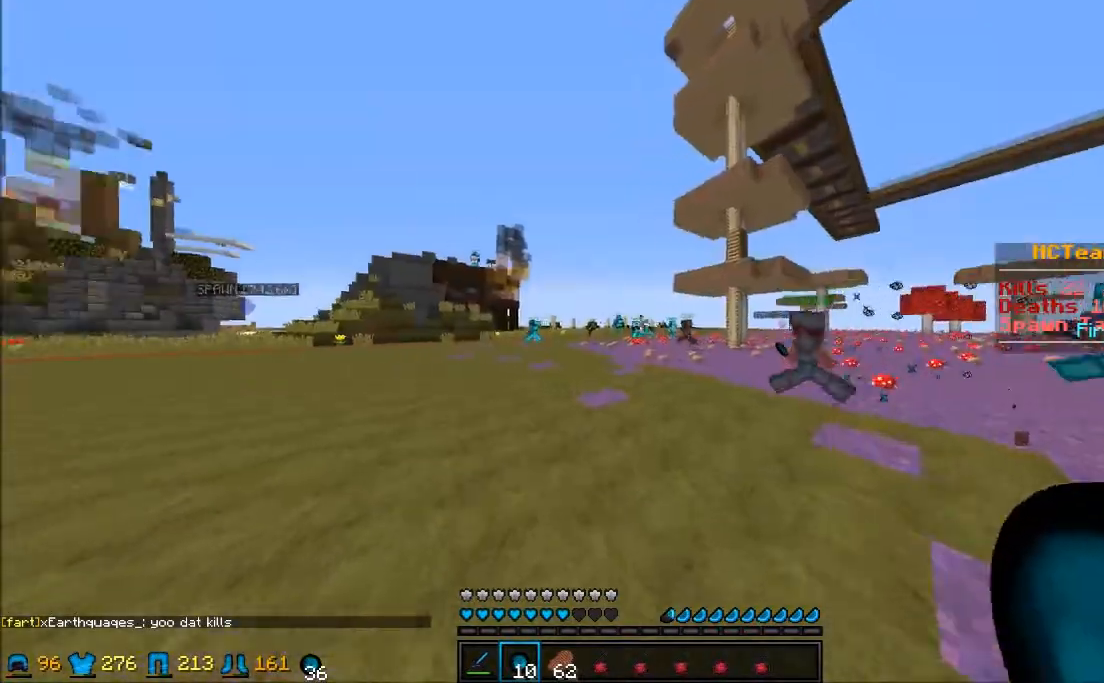
{"keys": ["w"], "mouse": [], "events": []}
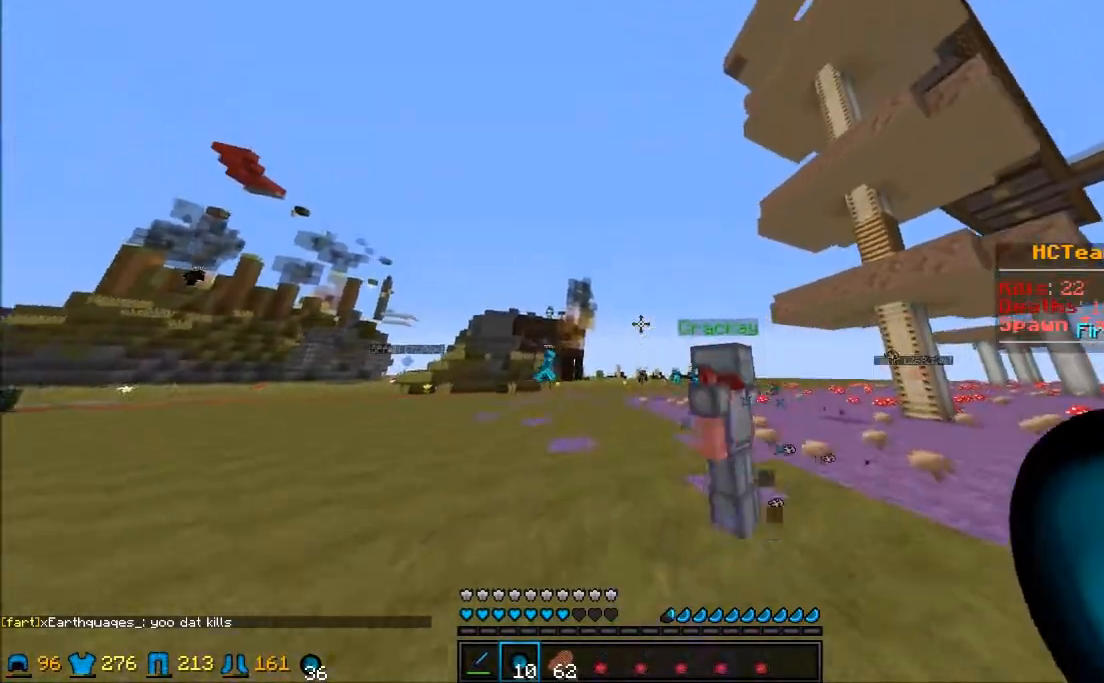
{"keys": ["d", "w"], "mouse": [], "events": [[350, "mouse_right", "down"], [383, "mouse_right", "up"], [433, "mouse_right", "down"], [483, "d", "down"], [483, "mouse_right", "up"]]}
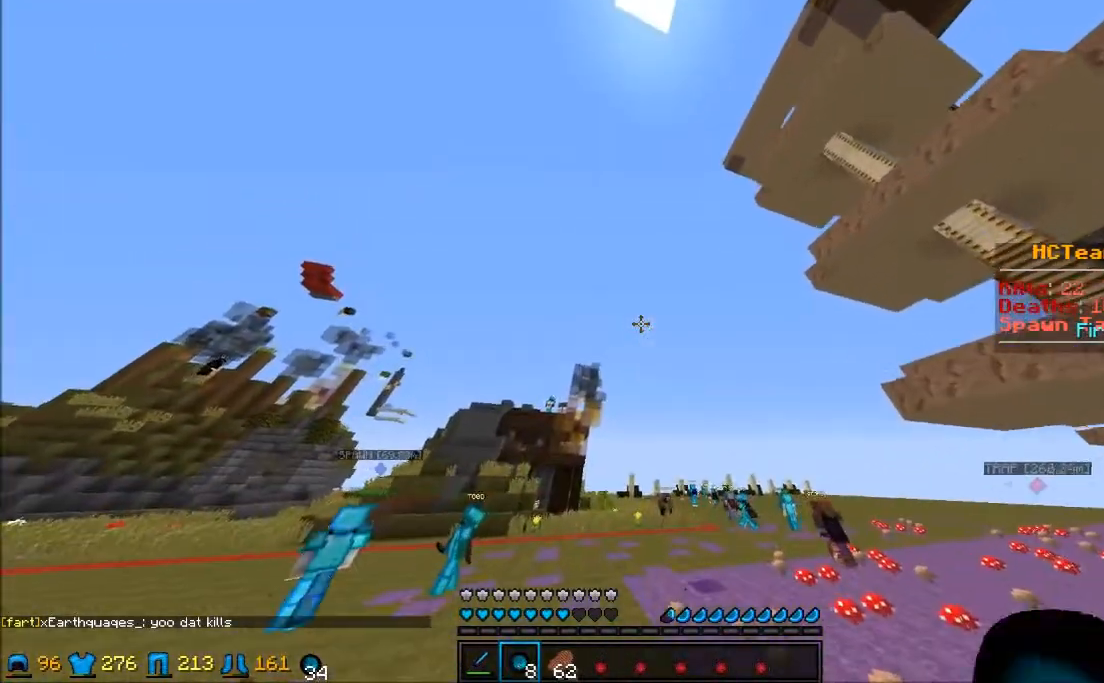
{"keys": ["w"], "mouse": [], "events": [[250, "d", "up"]]}
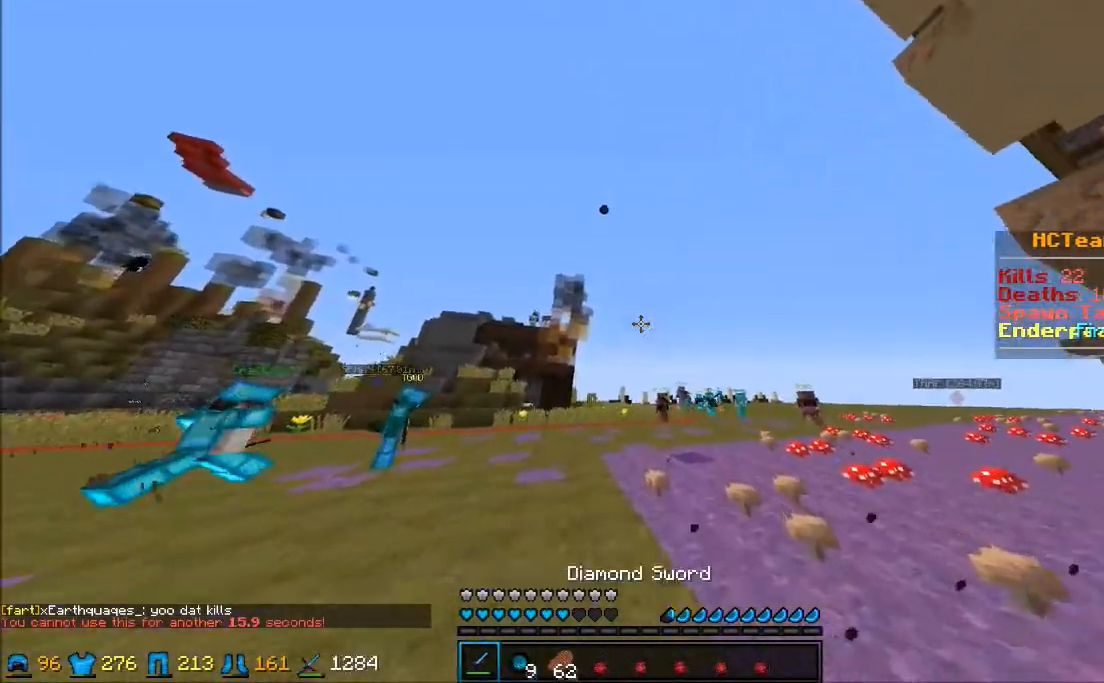
{"keys": ["w"], "mouse": [], "events": []}
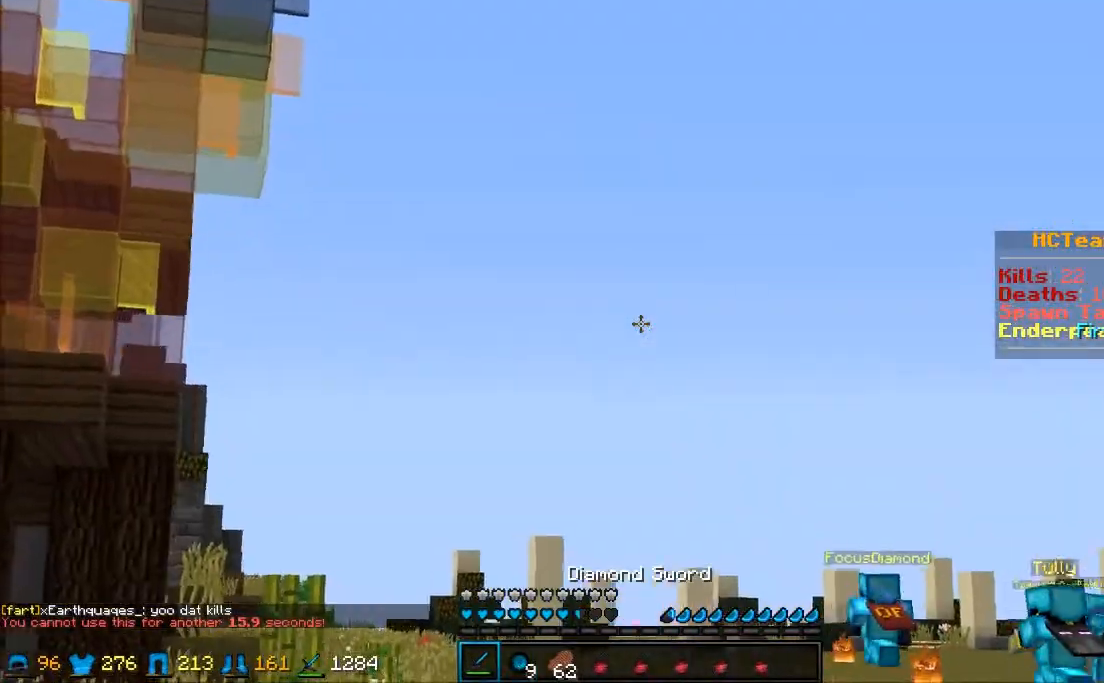
{"keys": ["w"], "mouse": [], "events": []}
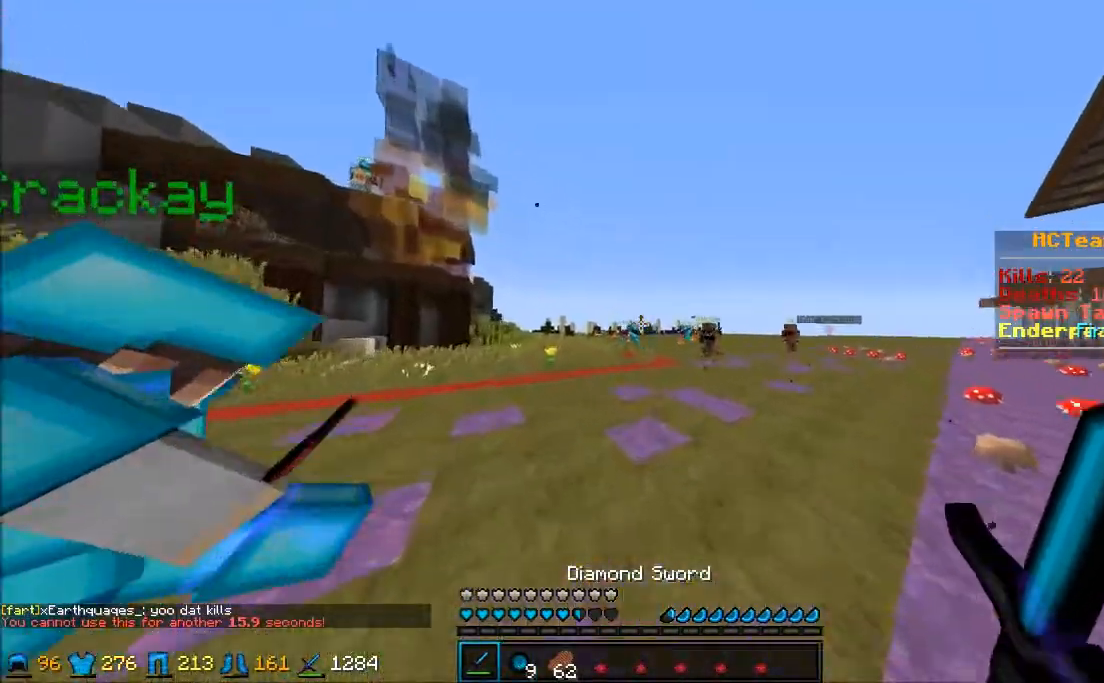
{"keys": ["w"], "mouse": [], "events": []}
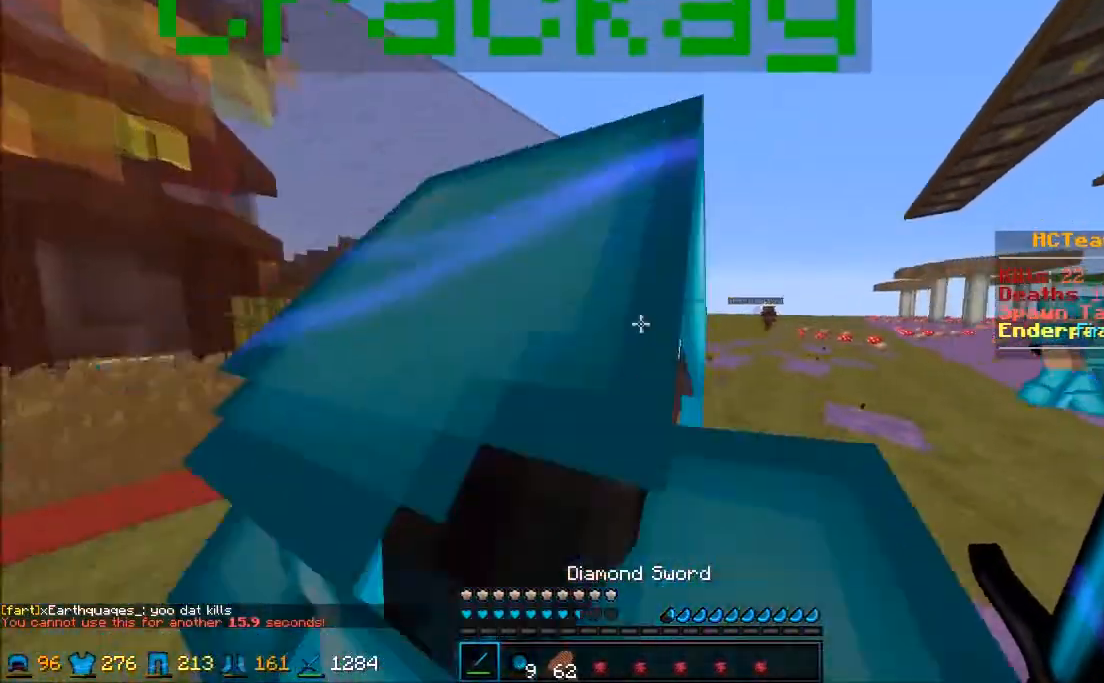
{"keys": ["w"], "mouse": [], "events": []}
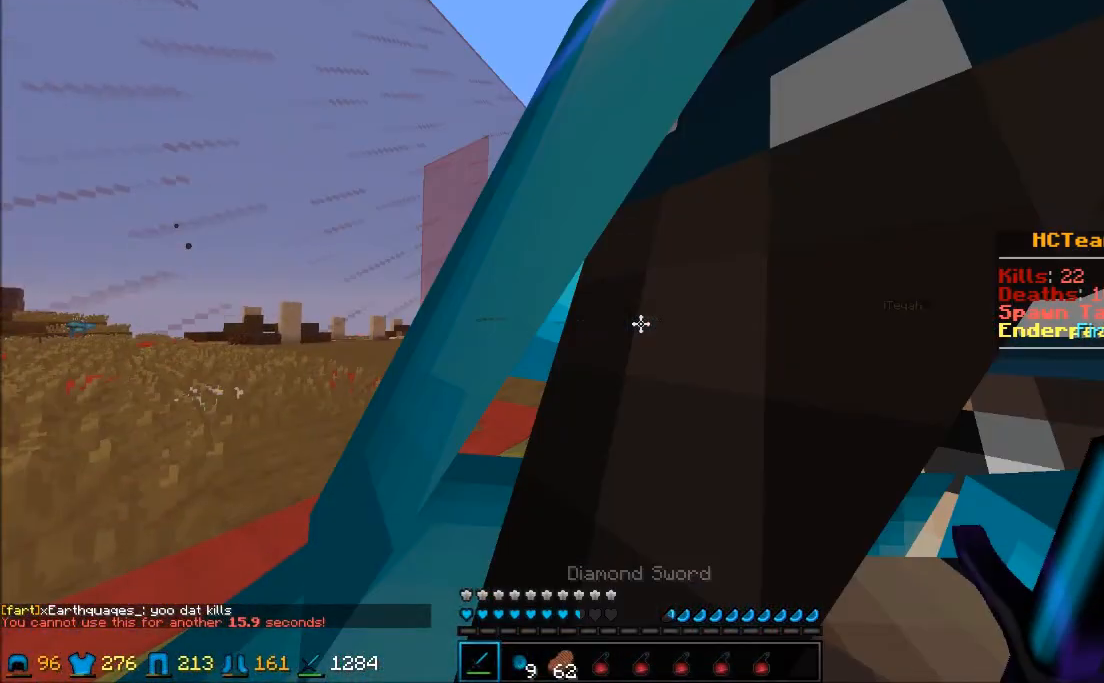
{"keys": ["w"], "mouse": [], "events": []}
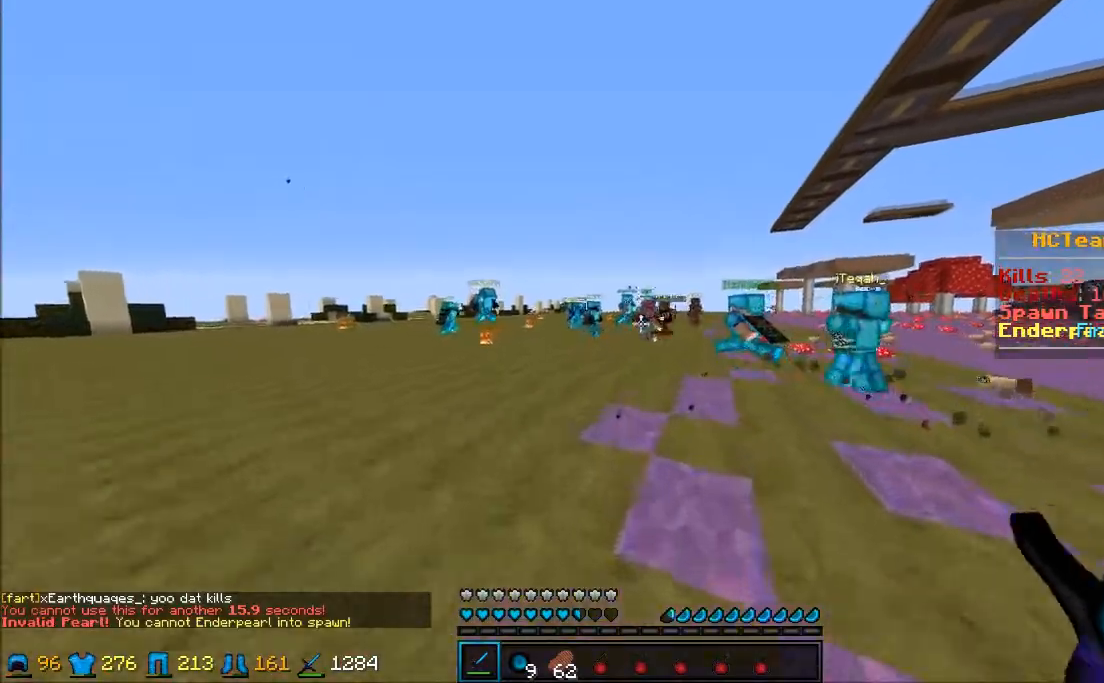
{"keys": ["w"], "mouse": [], "events": []}
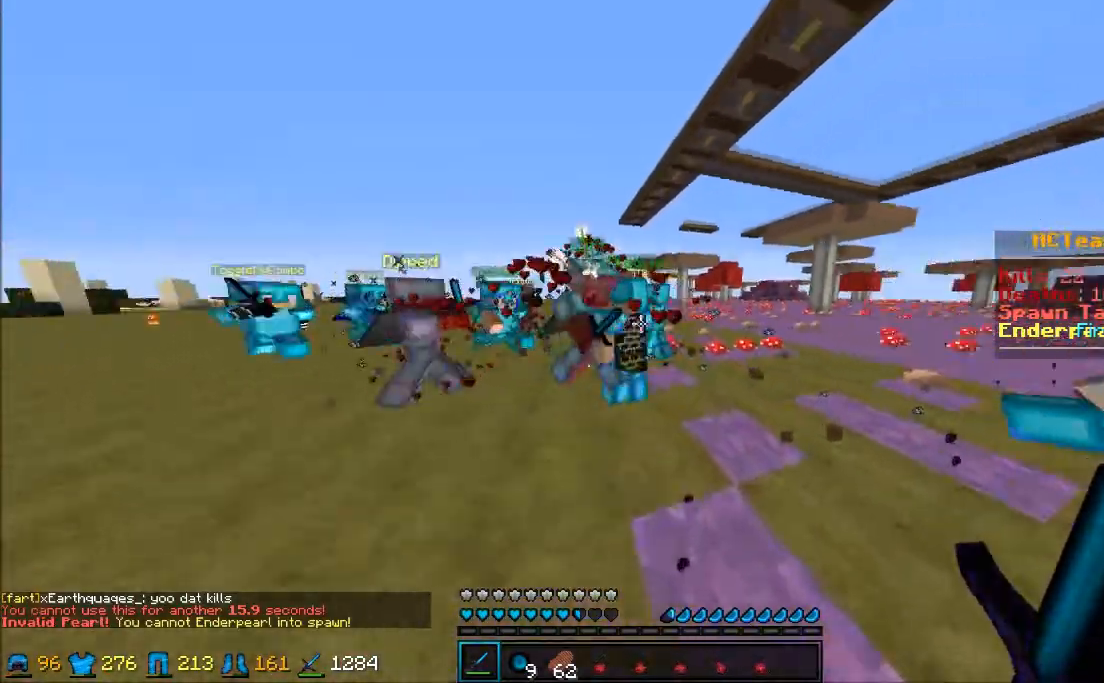
{"keys": ["w"], "mouse": [], "events": []}
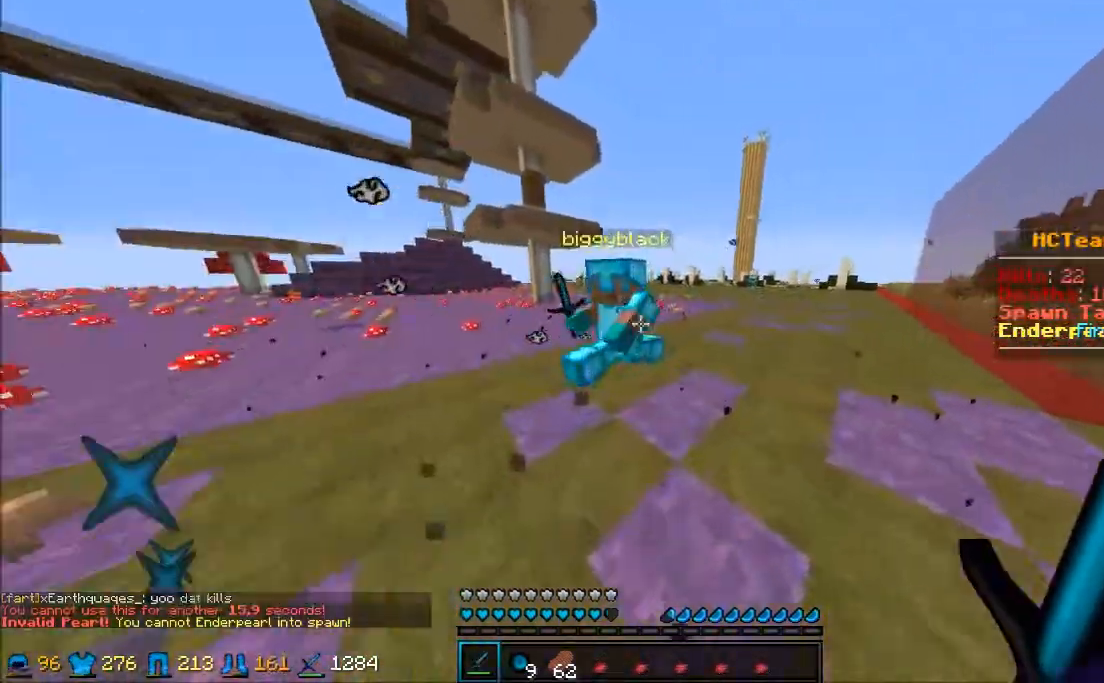
{"keys": ["d"], "mouse": [], "events": [[317, "d", "down"], [483, "w", "up"]]}
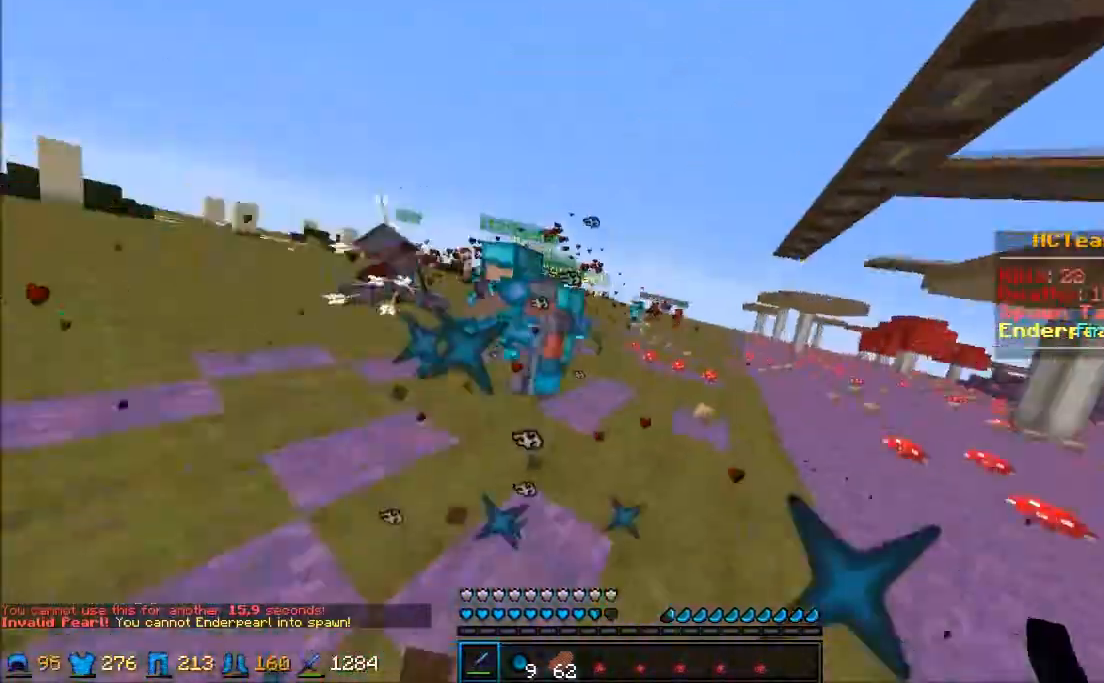
{"keys": ["a", "d", "w"], "mouse": [], "events": [[100, "s", "down"], [233, "a", "down"], [350, "s", "up"], [433, "w", "down"]]}
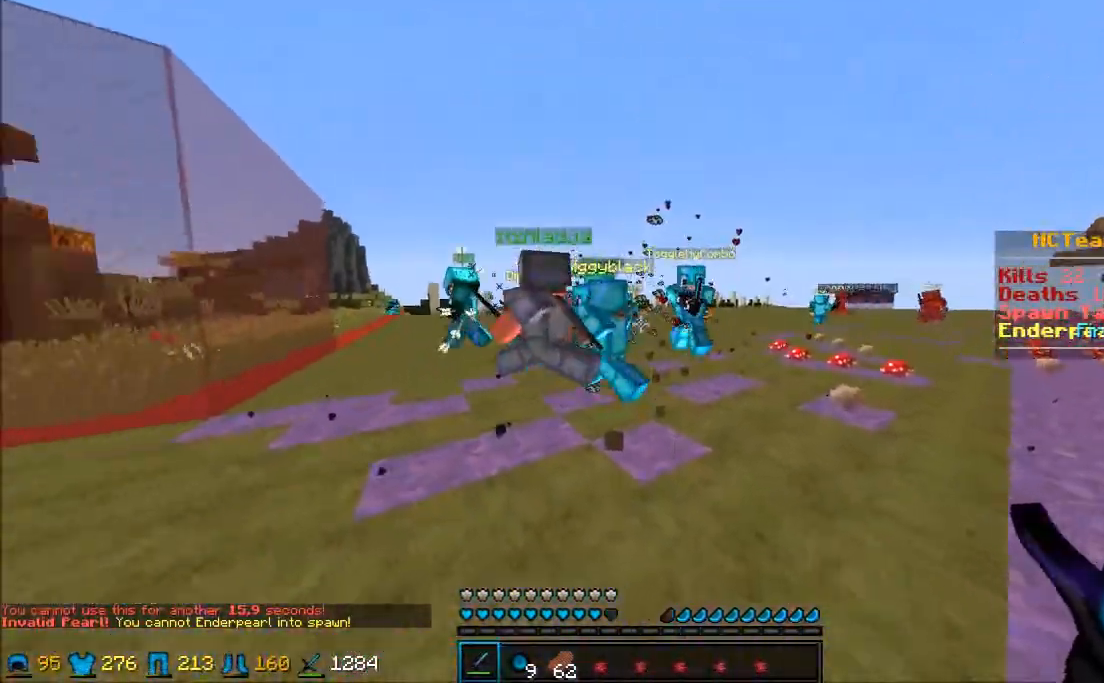
{"keys": ["a"], "mouse": [], "events": [[17, "w", "up"], [233, "d", "up"]]}